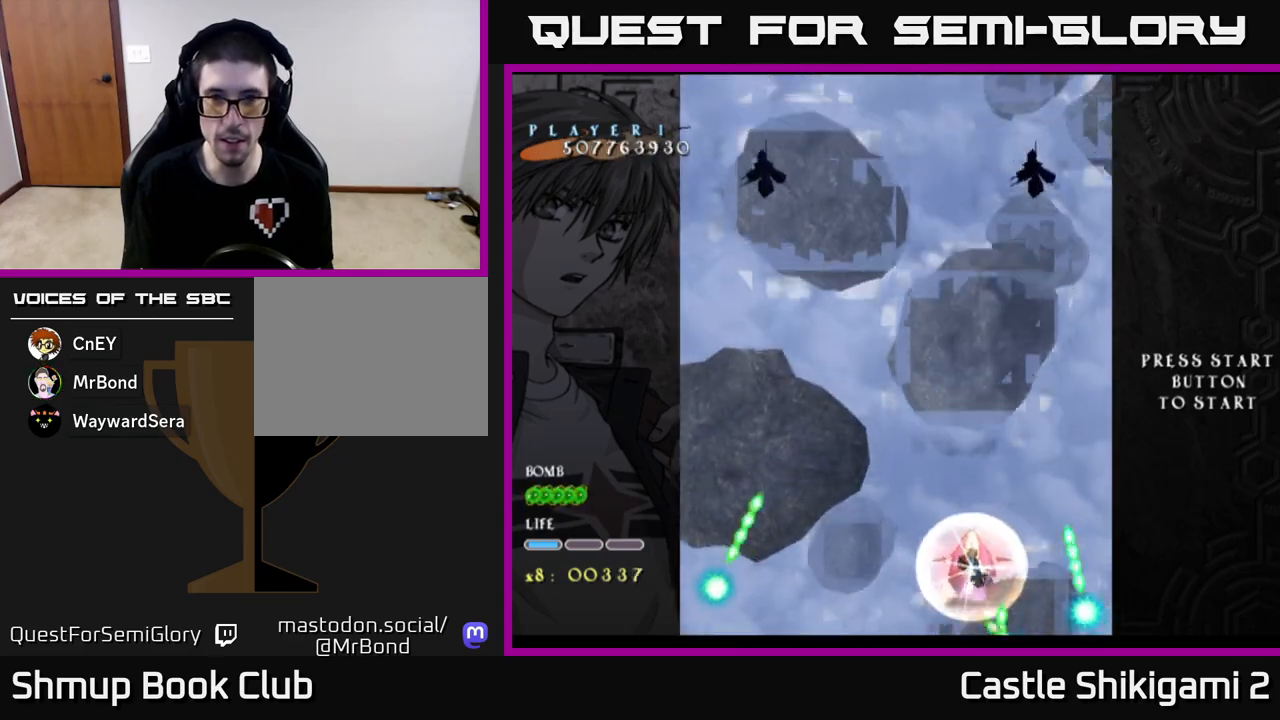
Gameplay with a controller (Xbox layout); each line is a JSON object with the inputs held at the frame after it. "events" lists button and stick changes between this image and that frame as [ms after this image, input, new state], when the widget could be followed in between. Not read: right_stick.
{"buttons": ["B", "DPAD_UP", "DPAD_RIGHT"], "left_stick": "center", "events": [[33, "DPAD_LEFT", "up"], [33, "X", "up"], [217, "DPAD_RIGHT", "down"]]}
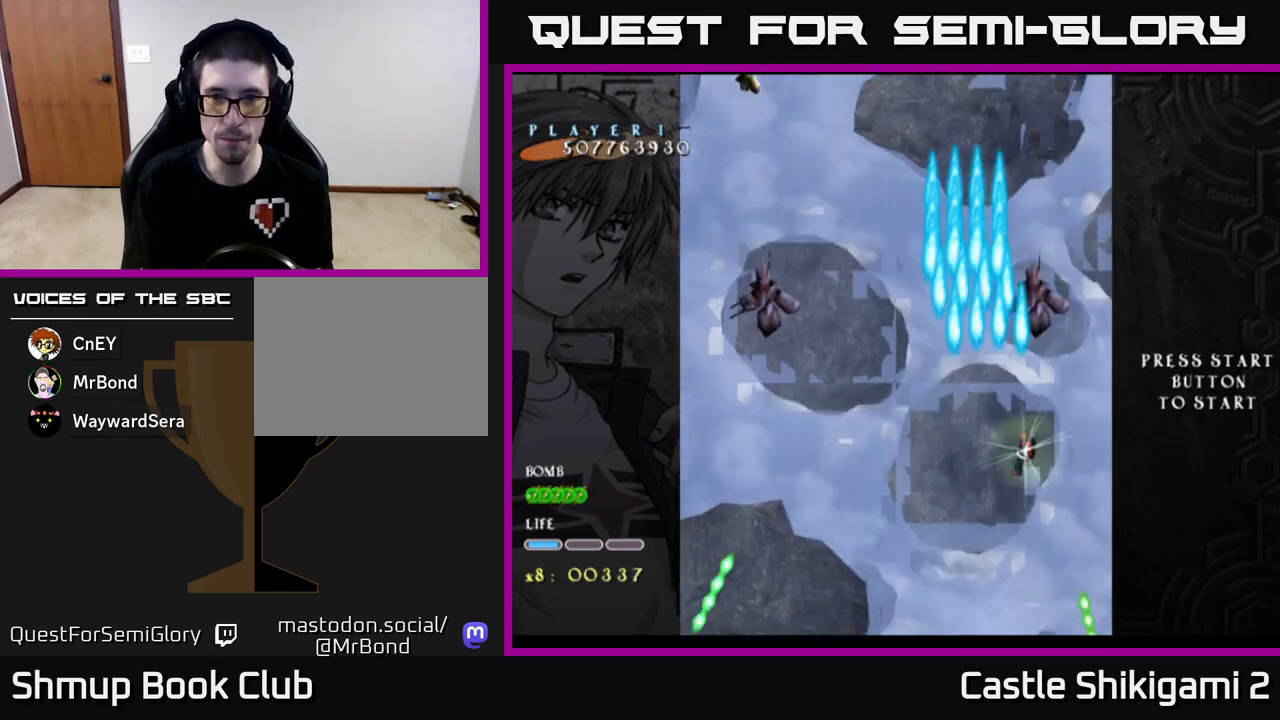
{"buttons": ["B"], "left_stick": "center", "events": [[17, "DPAD_UP", "up"], [100, "DPAD_RIGHT", "up"], [150, "DPAD_LEFT", "down"], [217, "DPAD_UP", "down"], [233, "DPAD_LEFT", "up"], [333, "DPAD_UP", "up"]]}
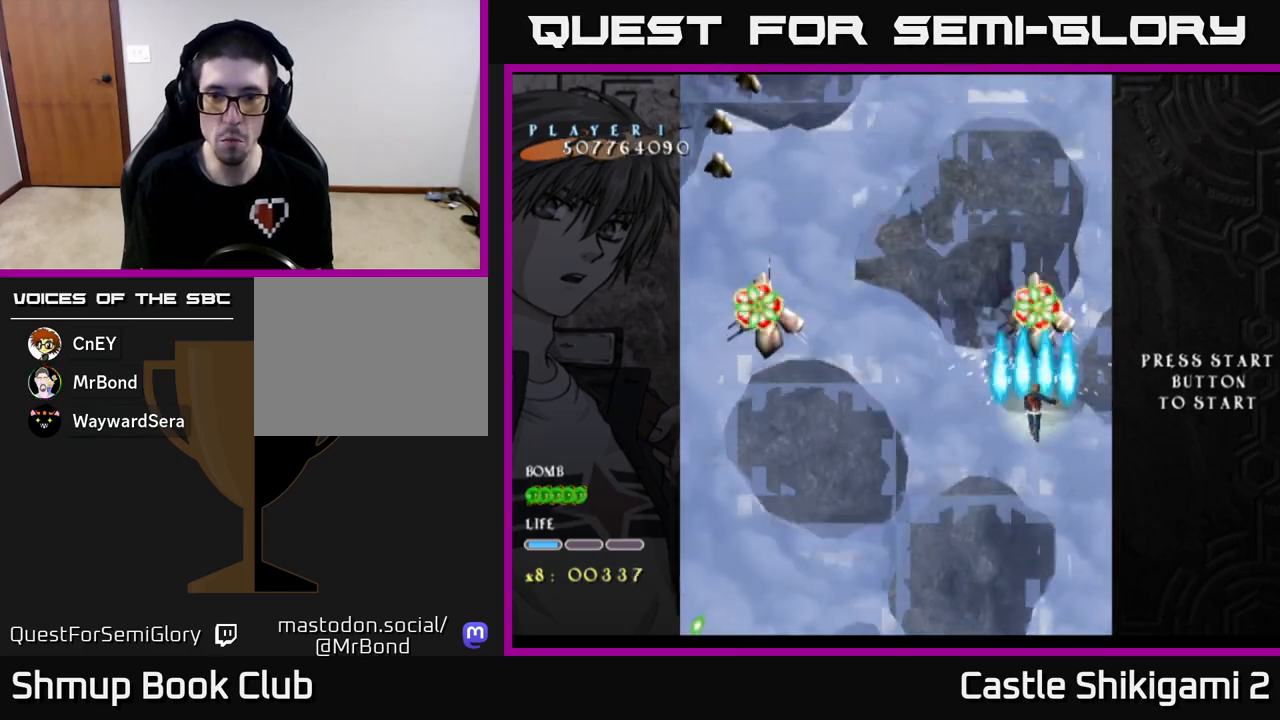
{"buttons": ["X", "DPAD_DOWN", "DPAD_LEFT"], "left_stick": "center", "events": [[183, "DPAD_LEFT", "down"], [217, "X", "down"], [267, "B", "up"], [433, "DPAD_DOWN", "down"]]}
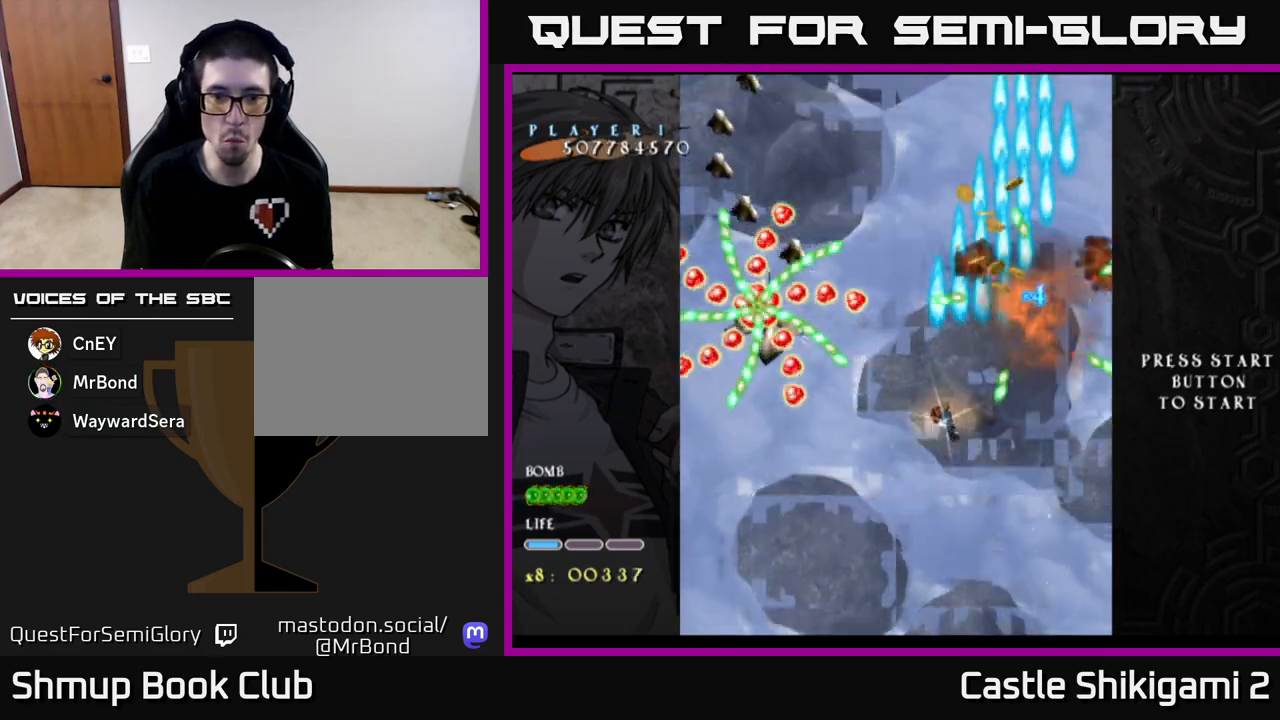
{"buttons": ["X"], "left_stick": "center", "events": [[150, "DPAD_DOWN", "up"], [217, "DPAD_LEFT", "up"], [217, "DPAD_UP", "down"], [300, "DPAD_UP", "up"]]}
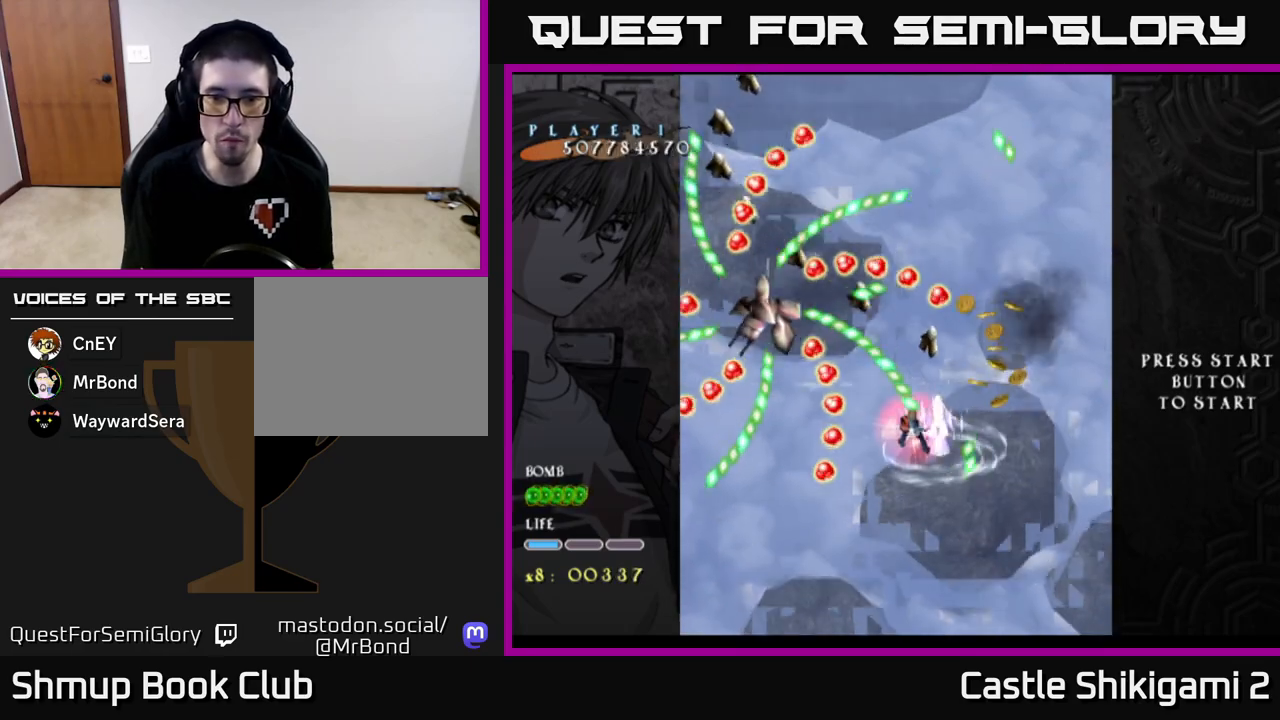
{"buttons": ["X", "DPAD_RIGHT"], "left_stick": "center", "events": [[200, "DPAD_RIGHT", "down"], [250, "DPAD_UP", "down"], [300, "DPAD_RIGHT", "up"], [350, "DPAD_UP", "up"], [433, "DPAD_RIGHT", "down"]]}
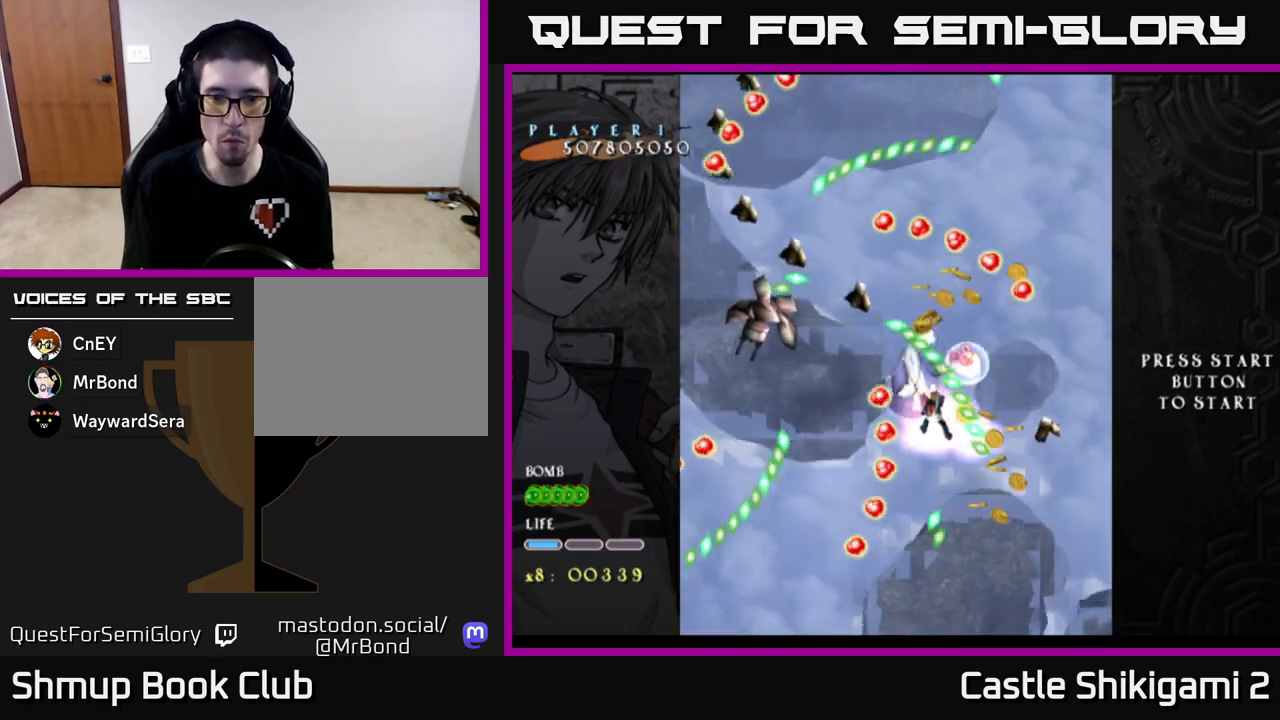
{"buttons": ["X", "DPAD_RIGHT"], "left_stick": "center", "events": [[83, "DPAD_RIGHT", "up"], [200, "DPAD_RIGHT", "down"], [217, "DPAD_UP", "down"], [383, "DPAD_UP", "up"]]}
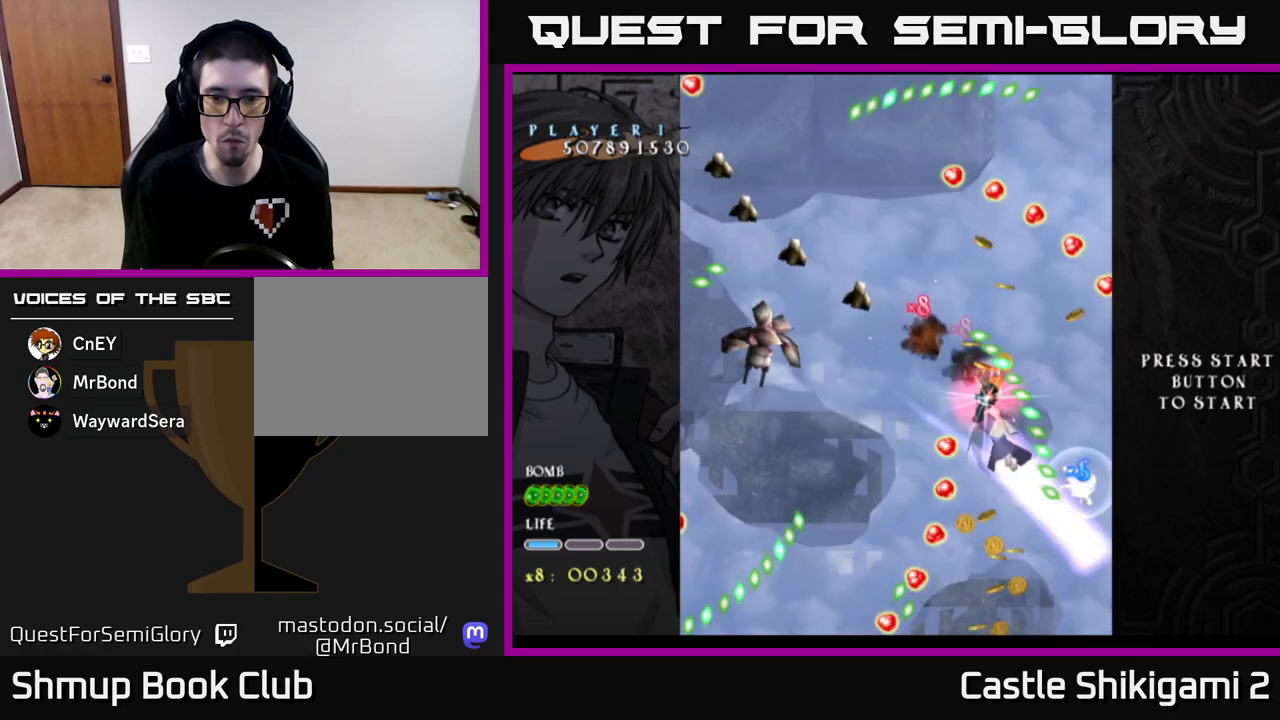
{"buttons": ["X"], "left_stick": "center", "events": [[200, "DPAD_DOWN", "down"], [333, "DPAD_DOWN", "up"], [483, "DPAD_RIGHT", "up"]]}
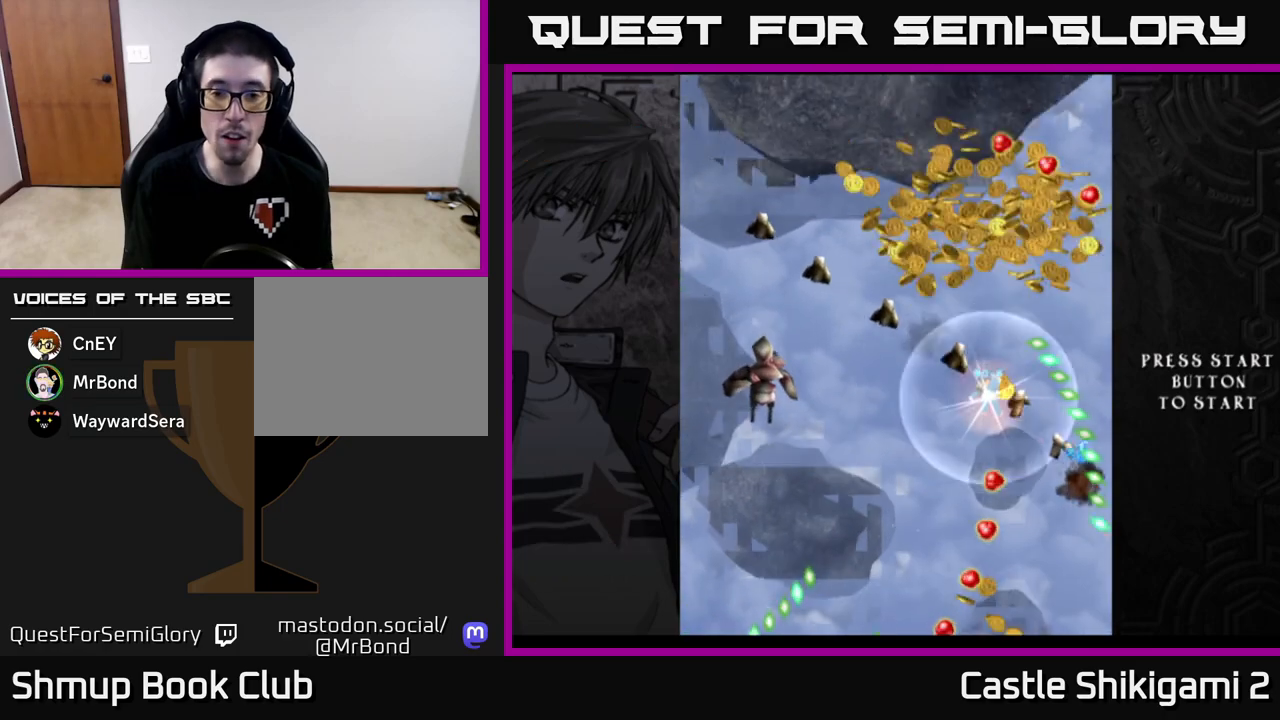
{"buttons": ["B", "X"], "left_stick": "center", "events": [[483, "B", "down"]]}
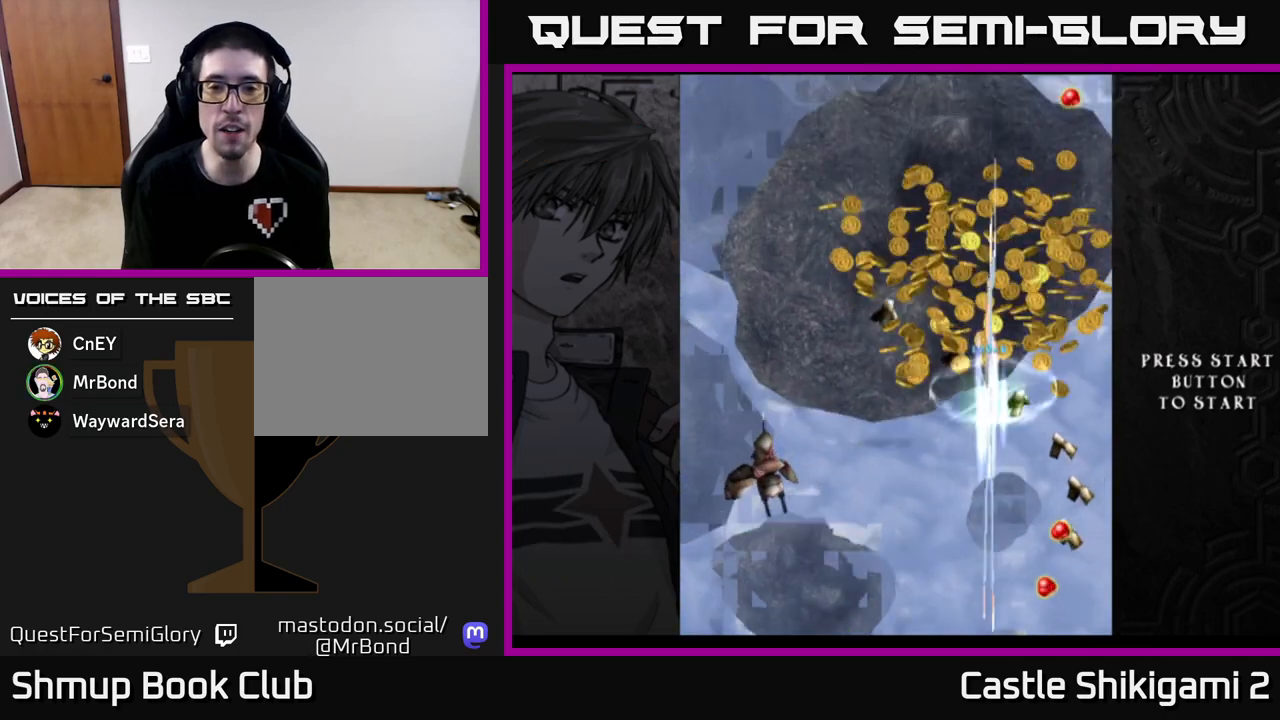
{"buttons": ["B", "DPAD_DOWN"], "left_stick": "center", "events": [[167, "X", "up"], [183, "DPAD_DOWN", "down"]]}
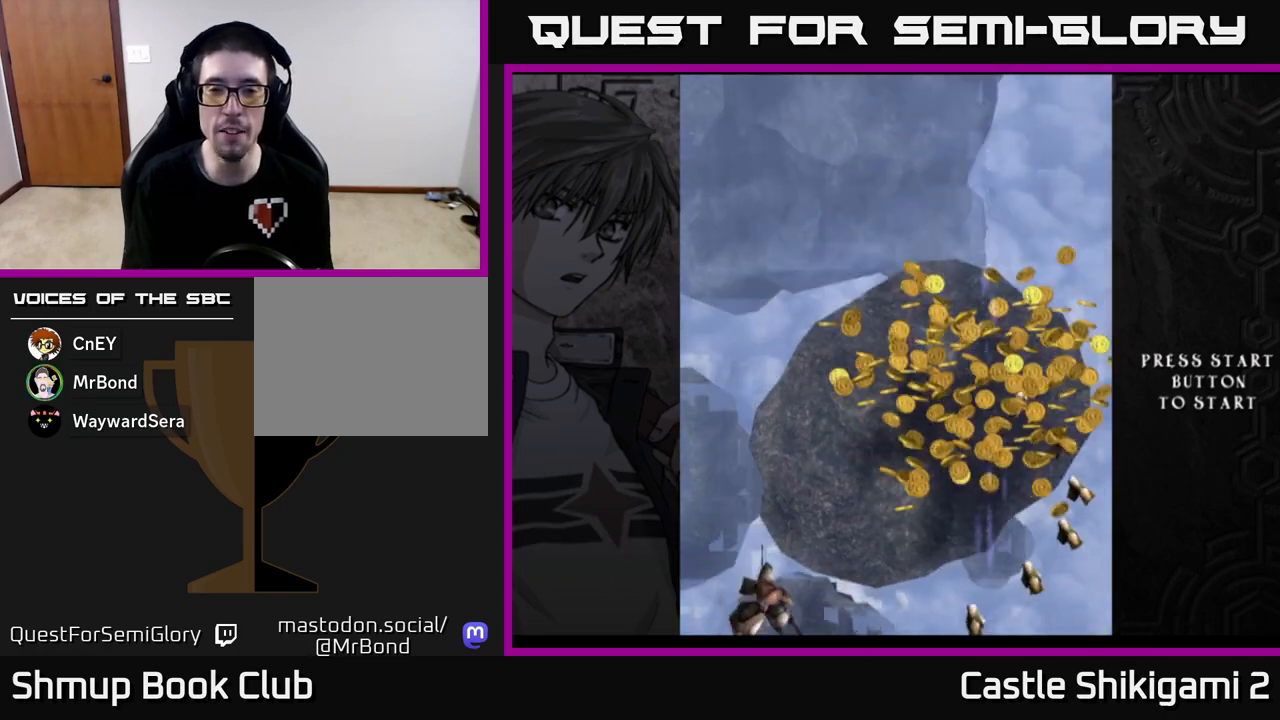
{"buttons": ["B", "DPAD_RIGHT"], "left_stick": "center", "events": [[33, "DPAD_DOWN", "up"], [167, "DPAD_DOWN", "down"], [217, "DPAD_RIGHT", "down"], [433, "DPAD_DOWN", "up"]]}
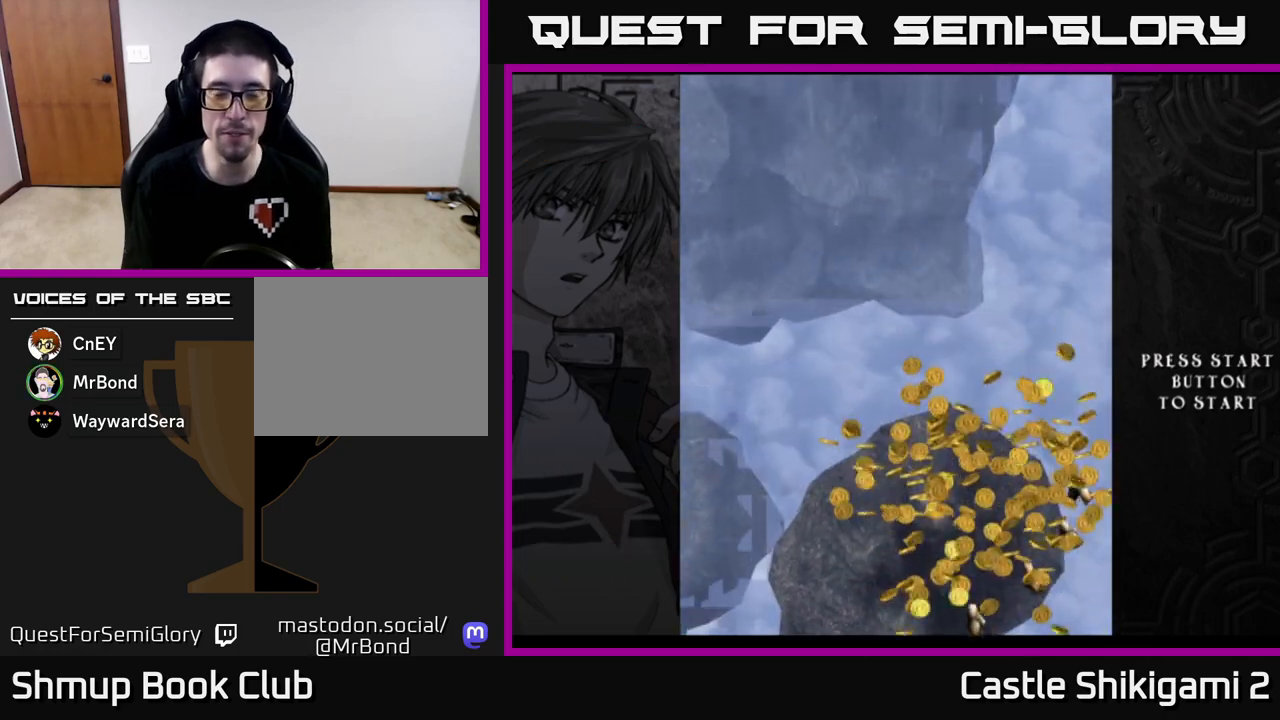
{"buttons": [], "left_stick": "center", "events": [[133, "DPAD_DOWN", "down"], [317, "B", "up"], [317, "DPAD_DOWN", "up"], [333, "DPAD_RIGHT", "up"]]}
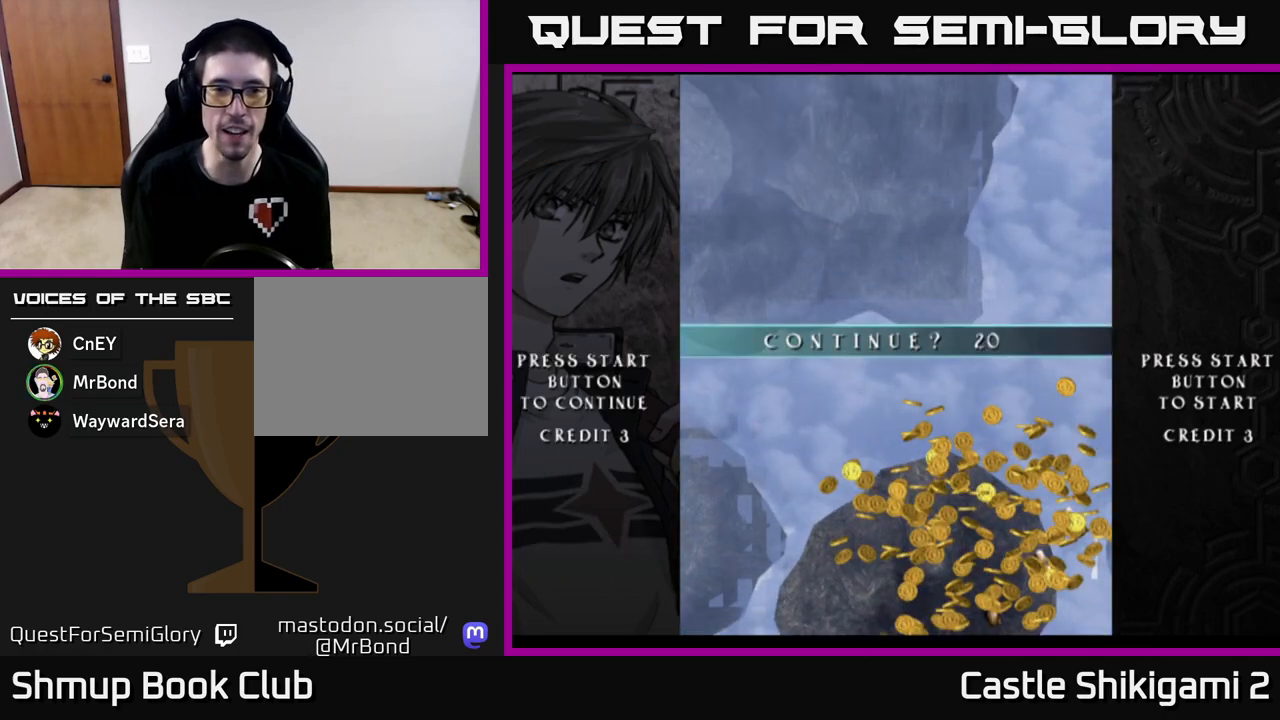
{"buttons": [], "left_stick": "center", "events": []}
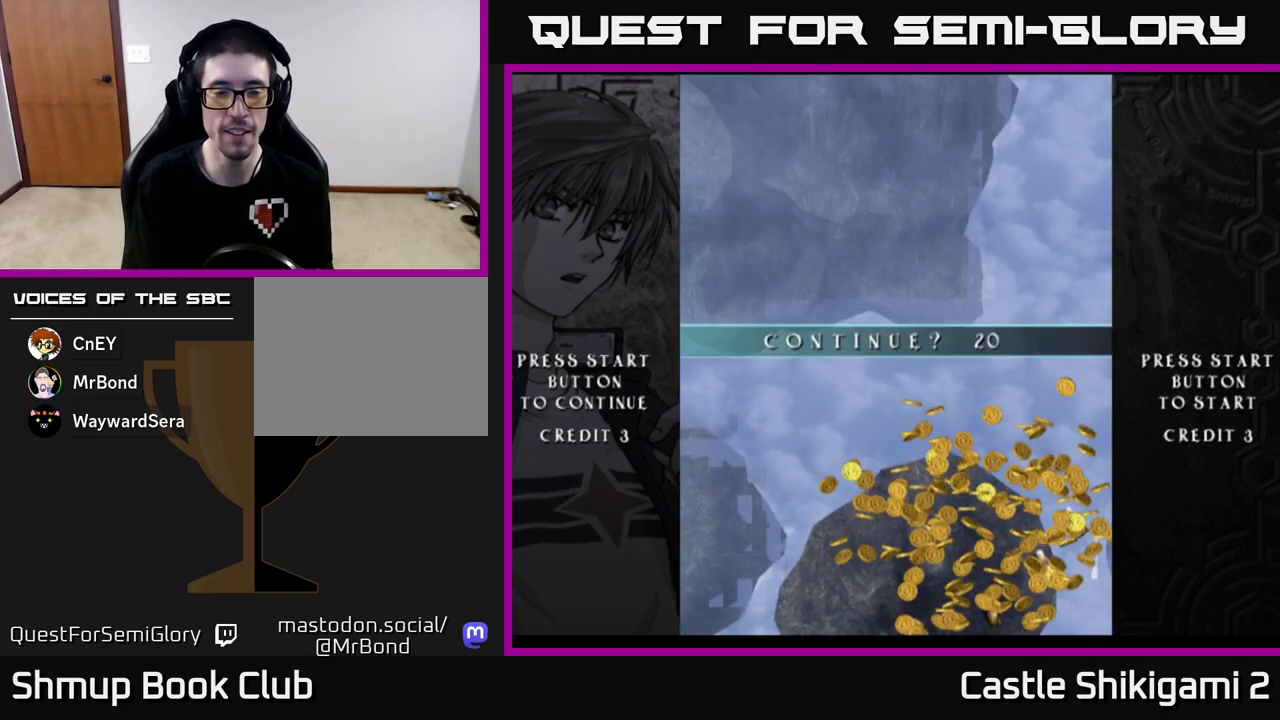
{"buttons": [], "left_stick": "center", "events": [[100, "B", "down"], [183, "B", "up"], [300, "B", "down"], [333, "B", "up"], [450, "B", "down"], [483, "B", "up"]]}
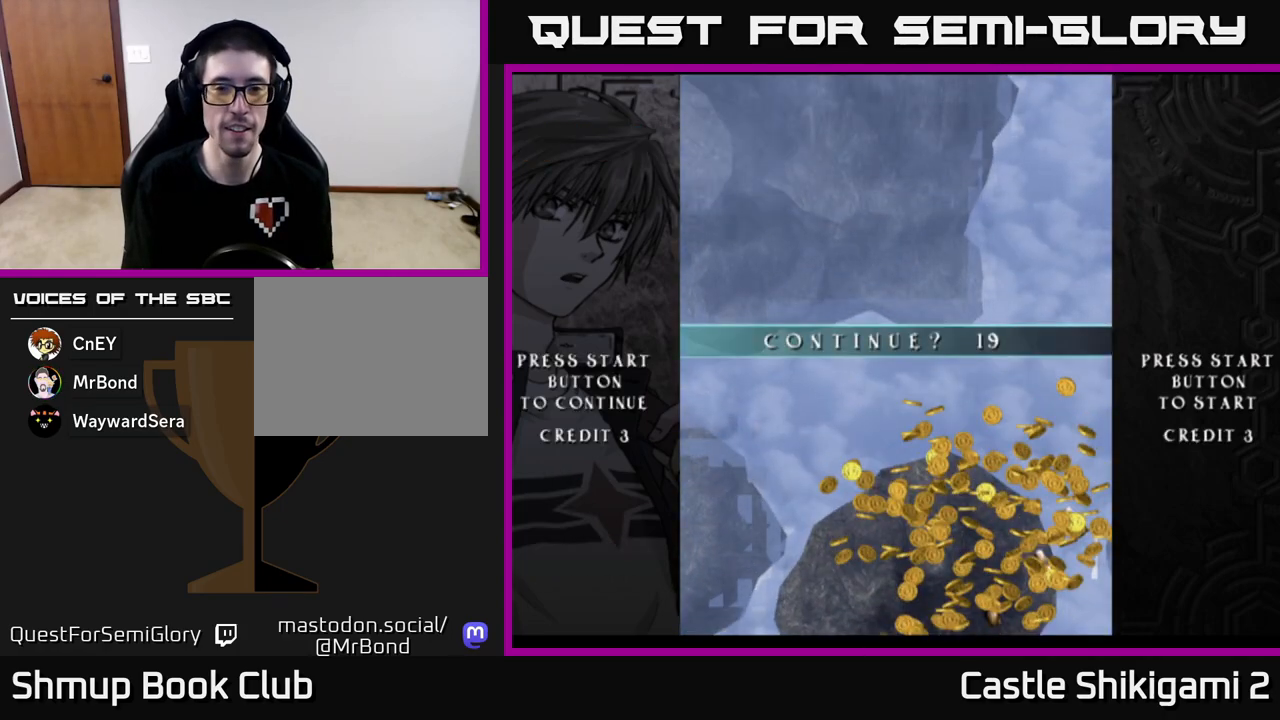
{"buttons": [], "left_stick": "center", "events": [[83, "B", "down"], [117, "B", "up"], [217, "B", "down"], [250, "B", "up"]]}
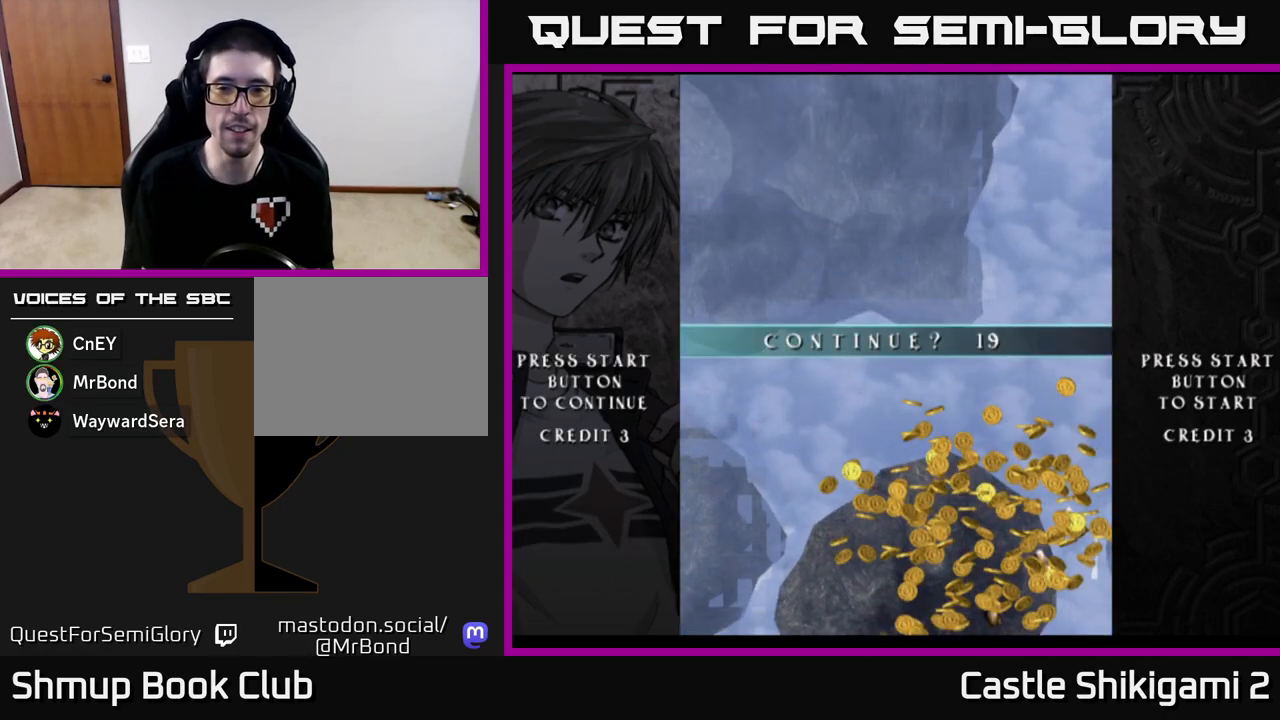
{"buttons": [], "left_stick": "center", "events": [[17, "B", "down"], [67, "B", "up"], [150, "B", "down"], [200, "B", "up"], [300, "B", "down"], [350, "B", "up"], [450, "B", "down"], [500, "B", "up"]]}
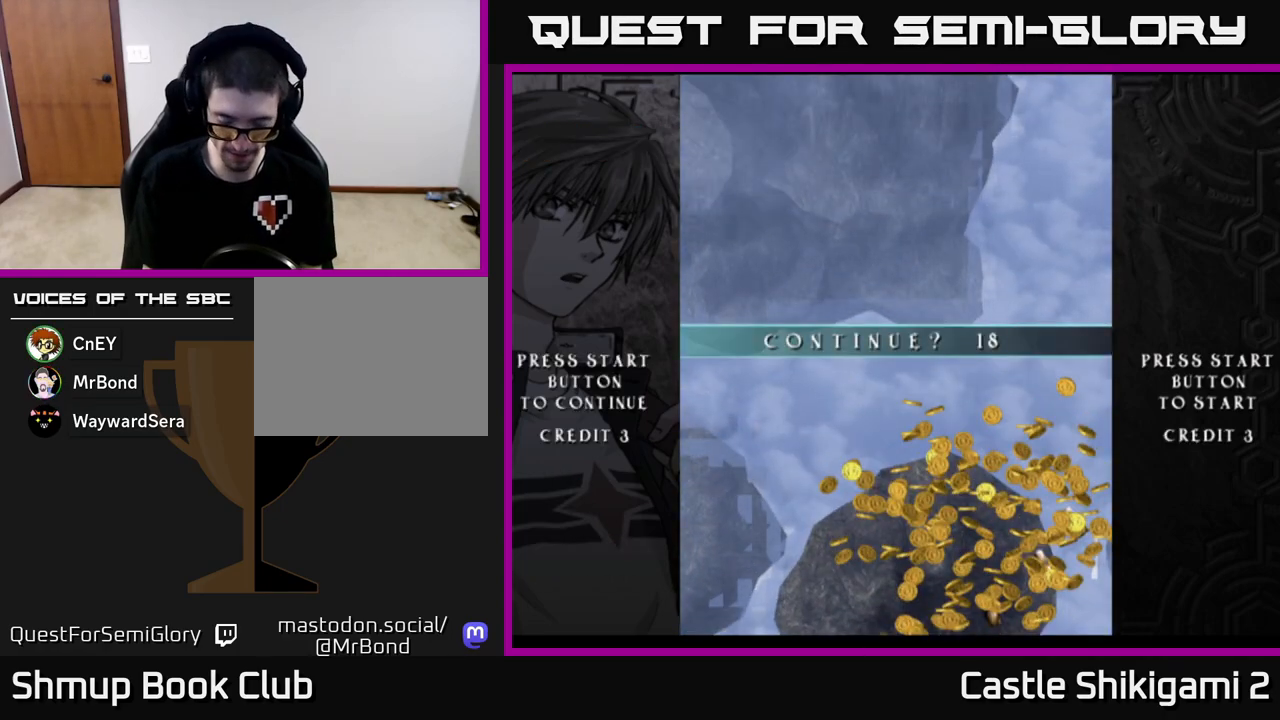
{"buttons": [], "left_stick": "center", "events": [[117, "B", "down"], [150, "B", "up"], [267, "B", "down"], [300, "B", "up"], [433, "A", "down"], [500, "A", "up"]]}
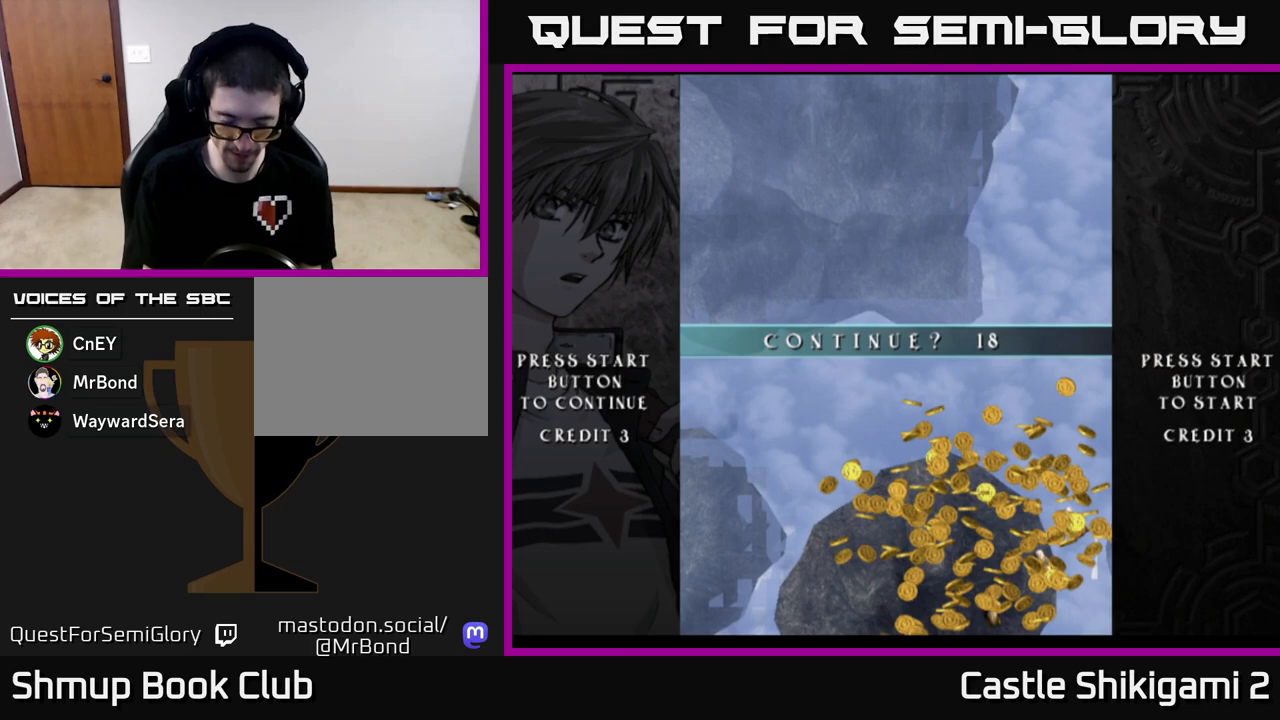
{"buttons": ["A"], "left_stick": "center", "events": [[100, "A", "down"], [133, "A", "up"], [217, "A", "down"], [250, "A", "up"], [350, "A", "down"], [400, "A", "up"], [500, "A", "down"]]}
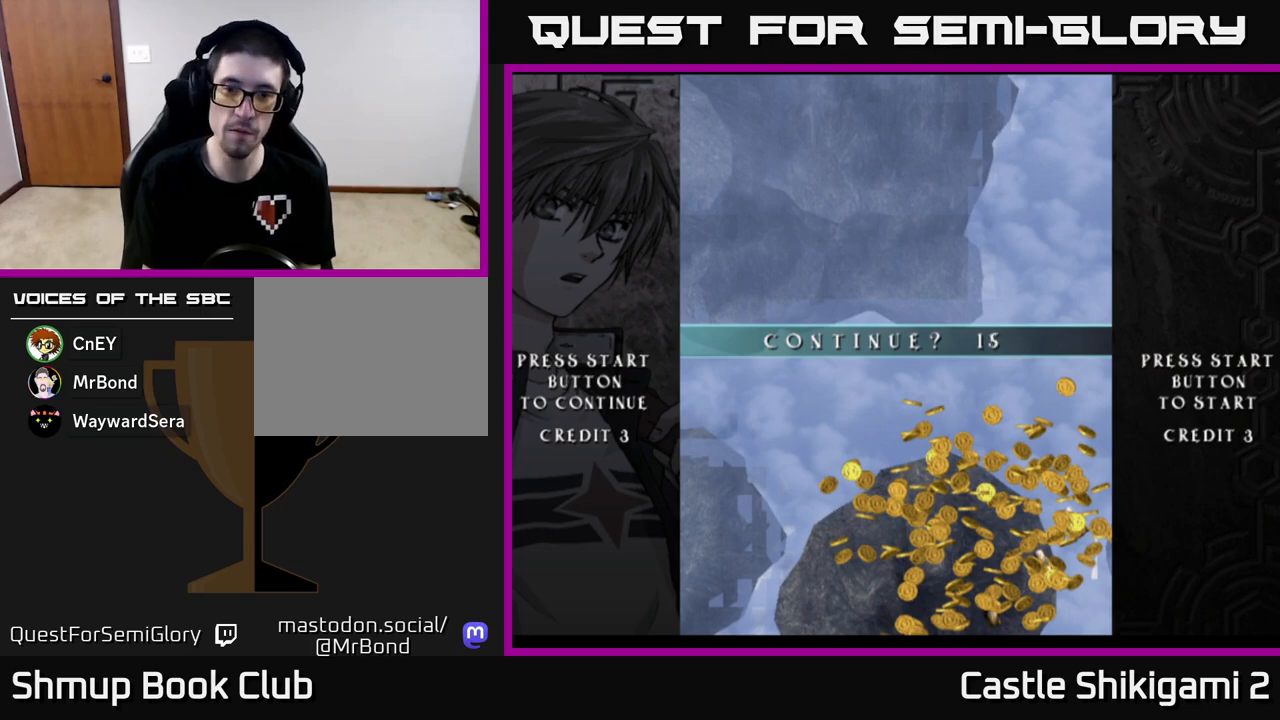
{"buttons": [], "left_stick": "center", "events": [[33, "A", "up"], [133, "A", "down"], [167, "A", "up"], [267, "A", "down"], [300, "A", "up"], [383, "A", "down"], [433, "A", "up"]]}
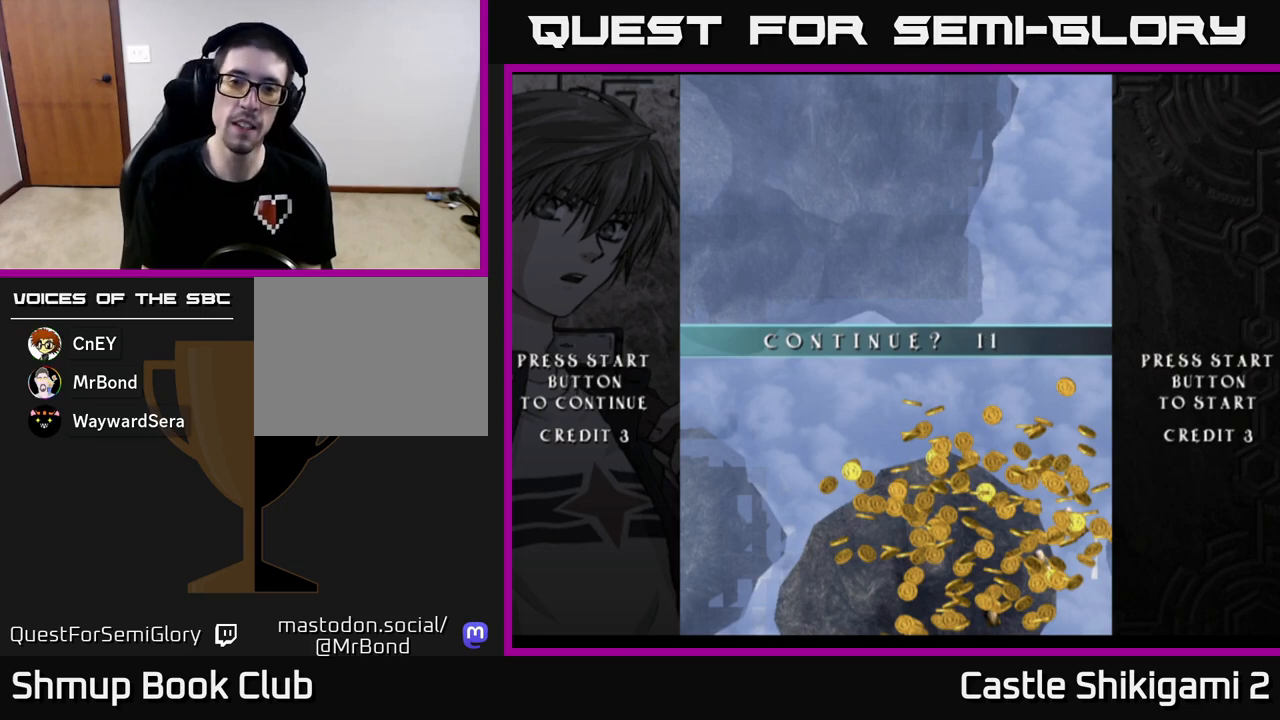
{"buttons": [], "left_stick": "center", "events": [[17, "A", "down"], [50, "A", "up"], [150, "A", "down"], [183, "A", "up"], [283, "A", "down"], [333, "A", "up"], [417, "A", "down"], [467, "A", "up"]]}
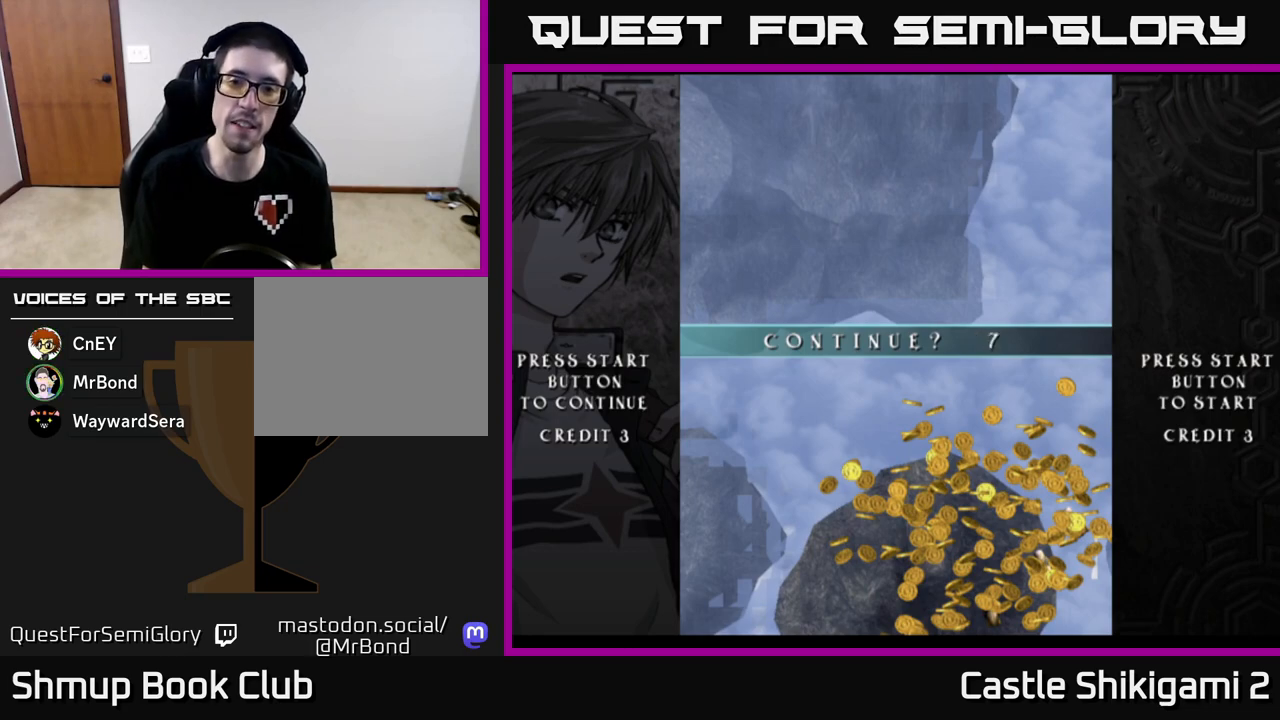
{"buttons": ["A"], "left_stick": "center", "events": [[50, "A", "down"], [117, "A", "up"], [200, "A", "down"], [250, "A", "up"], [333, "A", "down"], [400, "A", "up"], [483, "A", "down"]]}
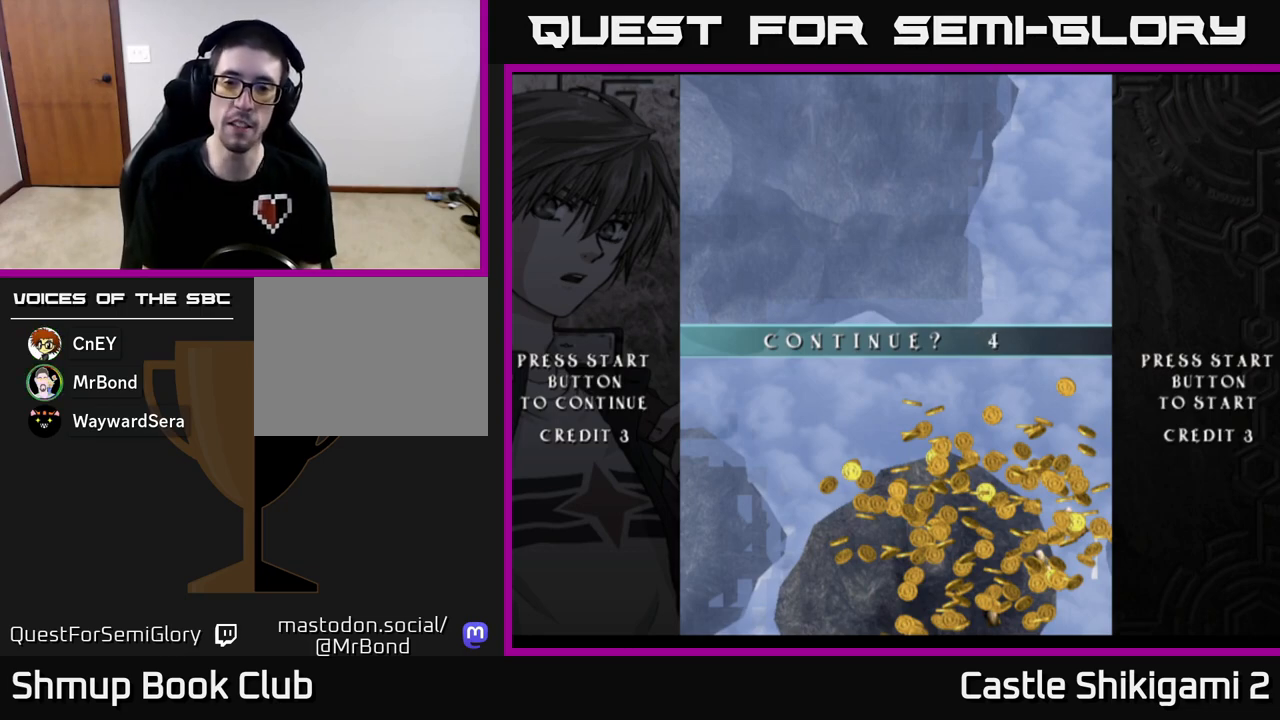
{"buttons": [], "left_stick": "center", "events": [[33, "A", "up"], [133, "A", "down"], [183, "A", "up"], [267, "A", "down"], [333, "A", "up"], [417, "A", "down"], [467, "A", "up"]]}
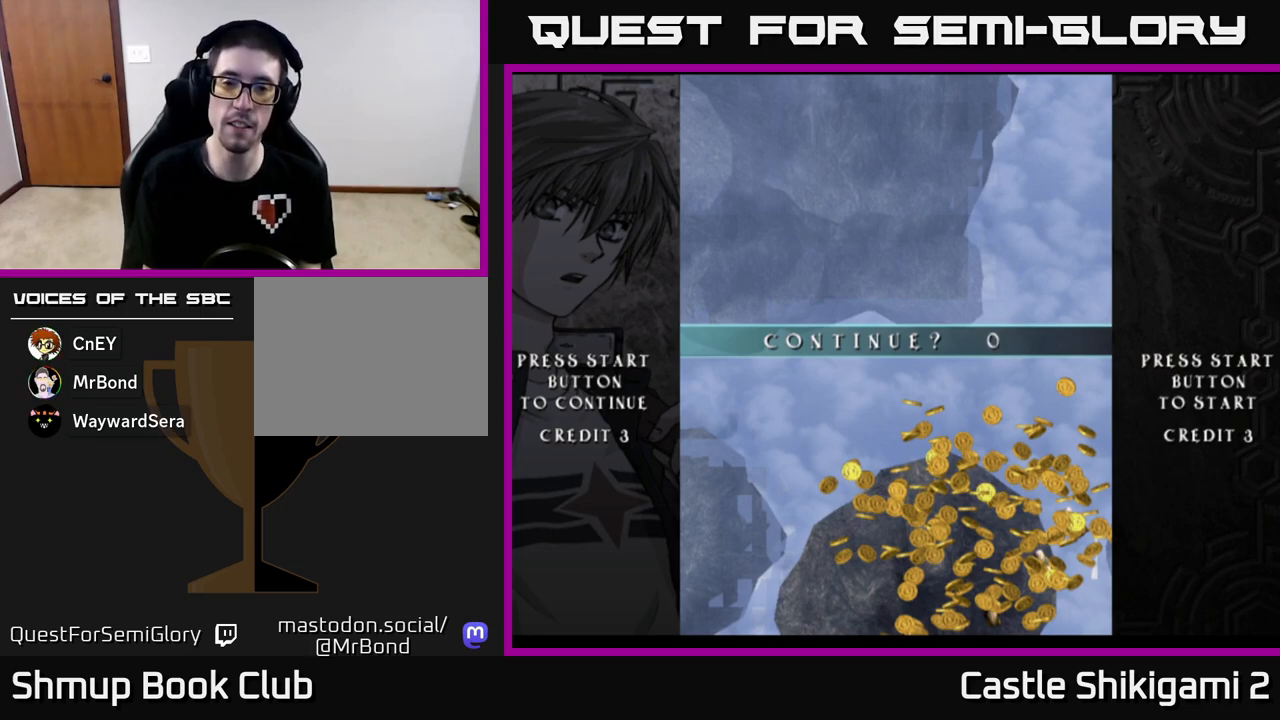
{"buttons": [], "left_stick": "center", "events": [[50, "A", "down"], [100, "A", "up"], [200, "A", "down"], [267, "A", "up"]]}
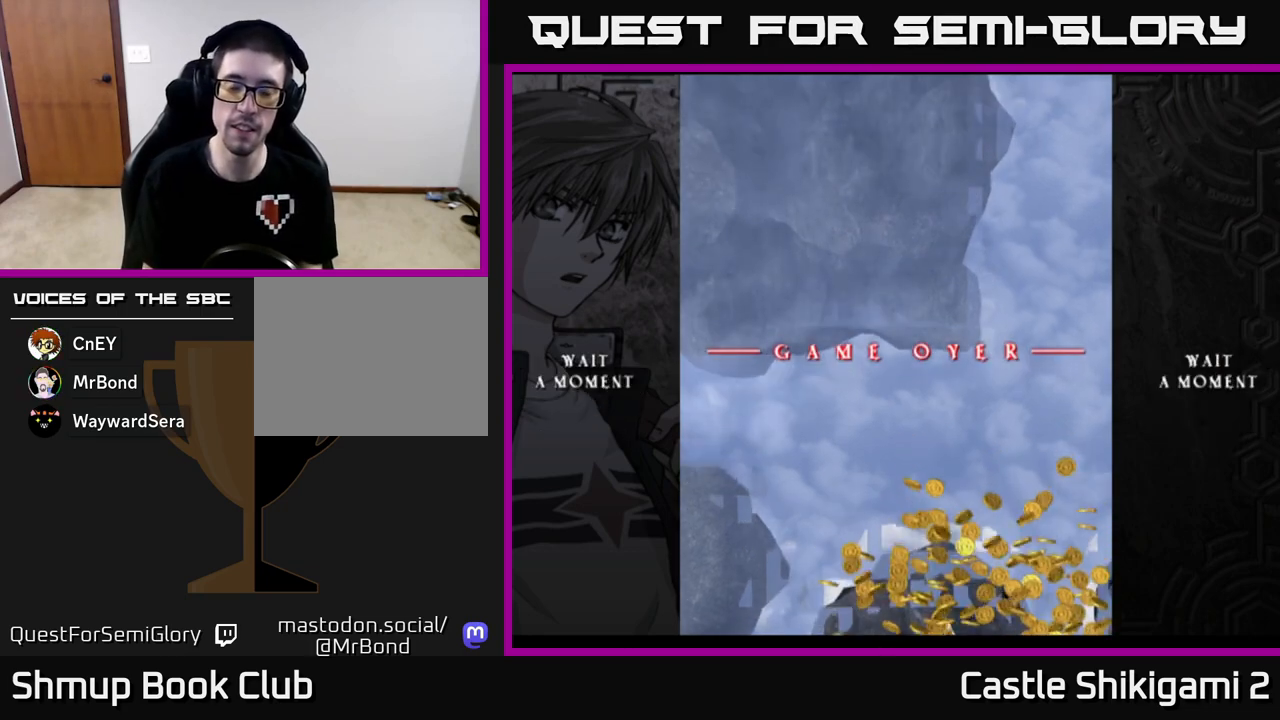
{"buttons": [], "left_stick": "center", "events": []}
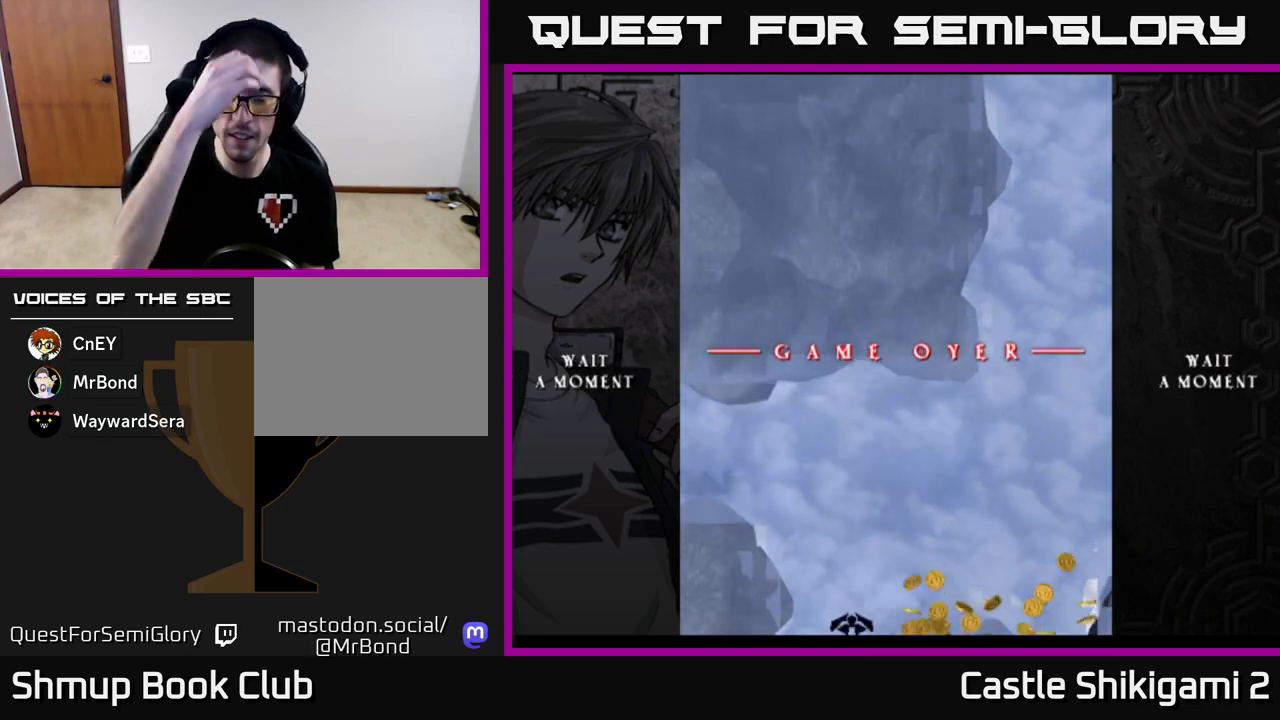
{"buttons": [], "left_stick": "center", "events": []}
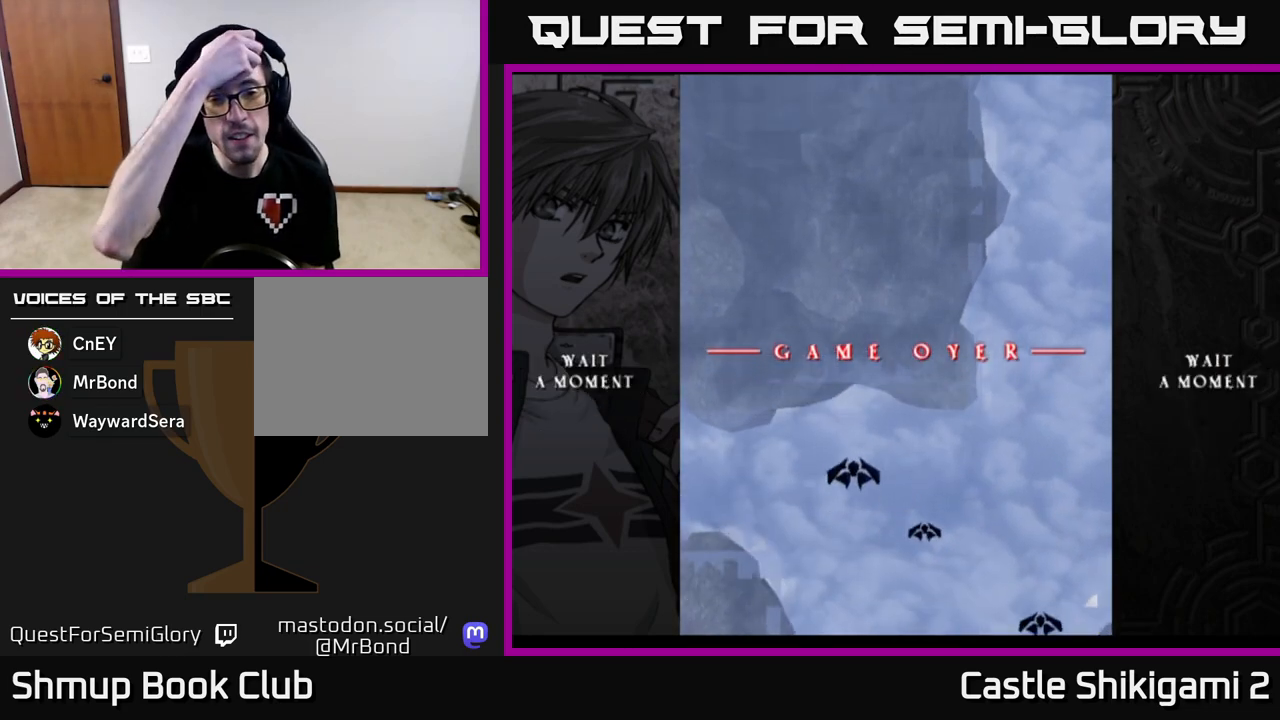
{"buttons": [], "left_stick": "center", "events": []}
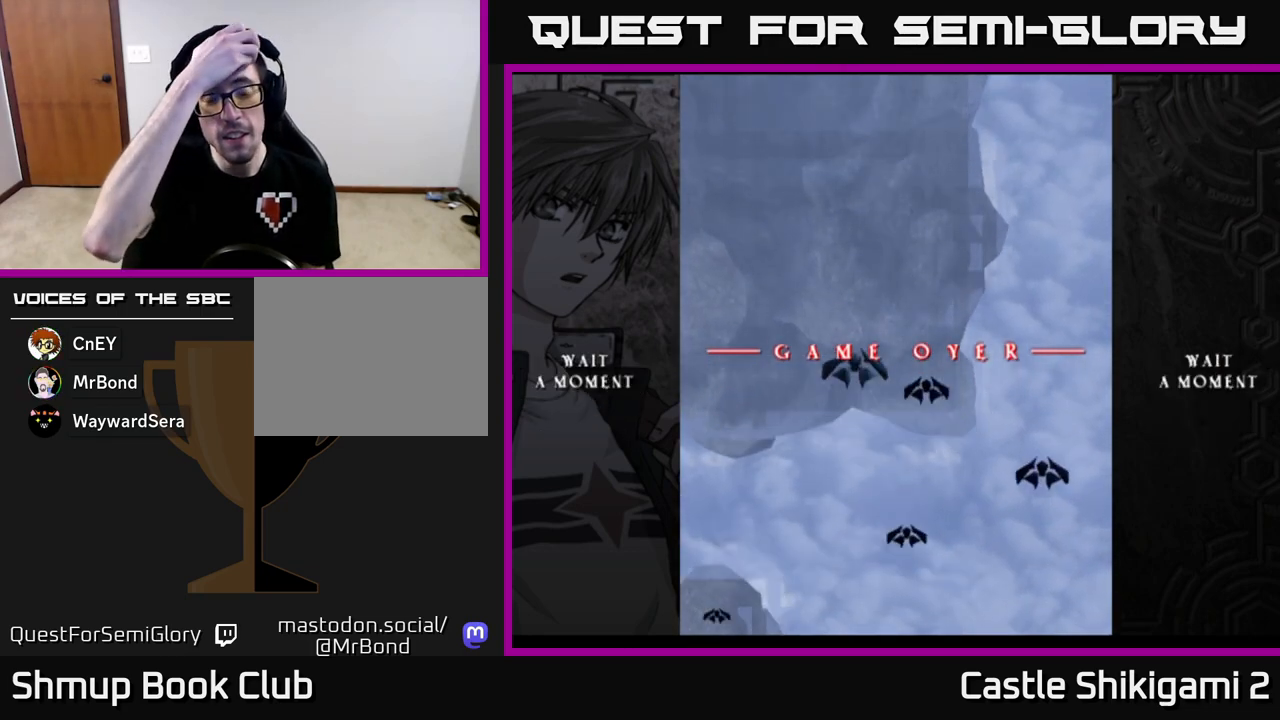
{"buttons": [], "left_stick": "center", "events": []}